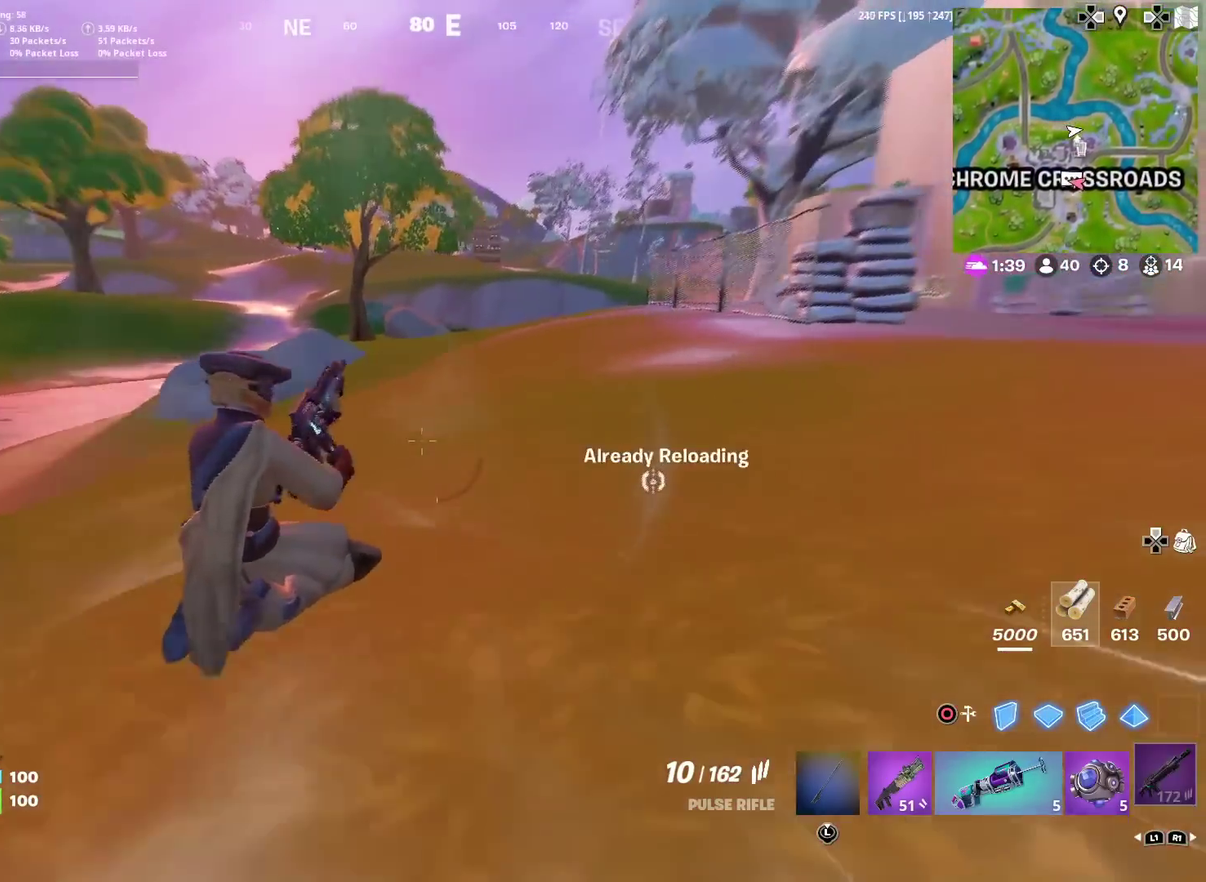
Gameplay with a controller (PlayStation layout); each line is a JSON object with the inputs held at the frame after it (dt_ms = milliseconds from this image to that frame). "events" lists button and stick changes between this image and that frame as [ms after this image, input, new state], when the widget could be followed in between. Not read: TOUCHPAD.
{"dt_ms": 400, "buttons": [], "left_stick": "up-right", "right_stick": "center", "events": [[16, "CROSS", "down"], [116, "CROSS", "up"], [200, "left_stick", "up-right"]]}
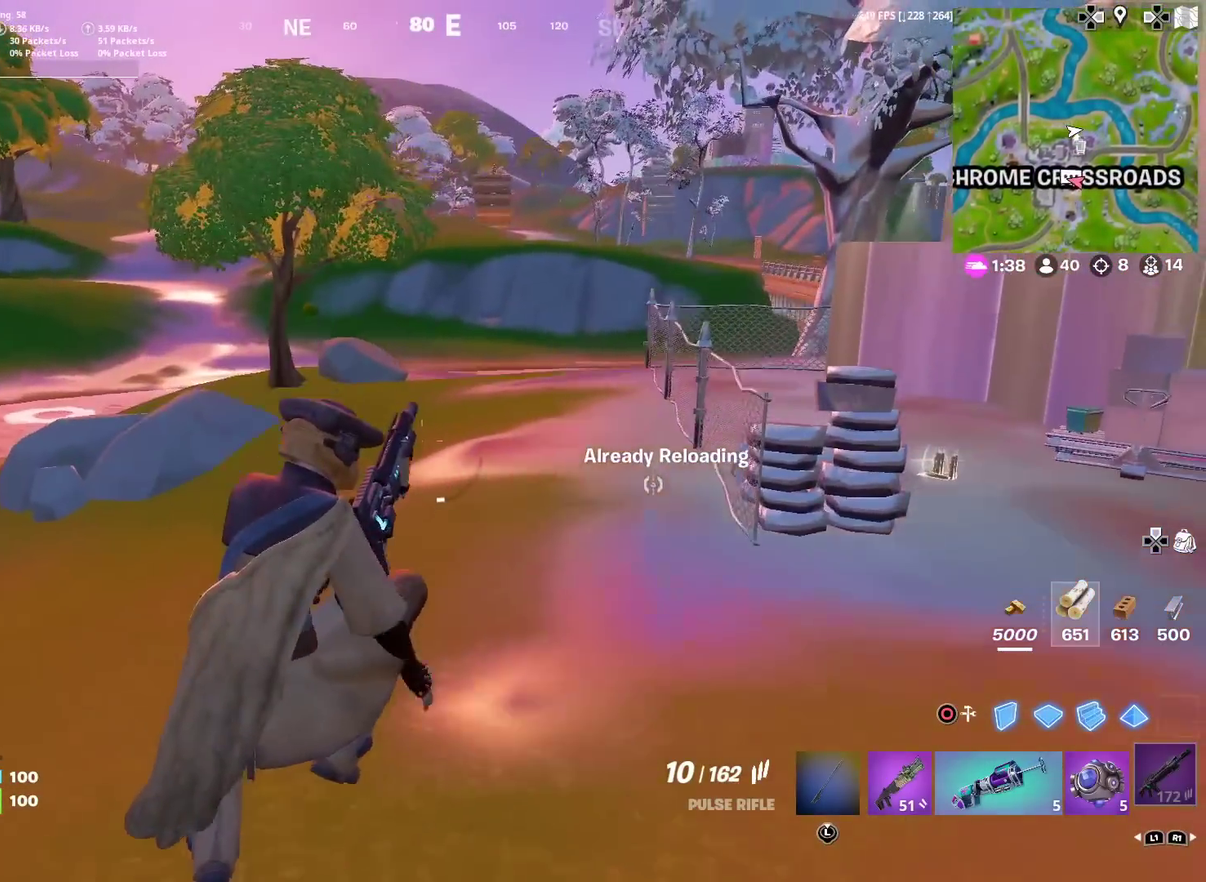
{"dt_ms": 601, "buttons": ["CIRCLE"], "left_stick": "right", "right_stick": "center", "events": [[334, "left_stick", "right"], [551, "CIRCLE", "down"]]}
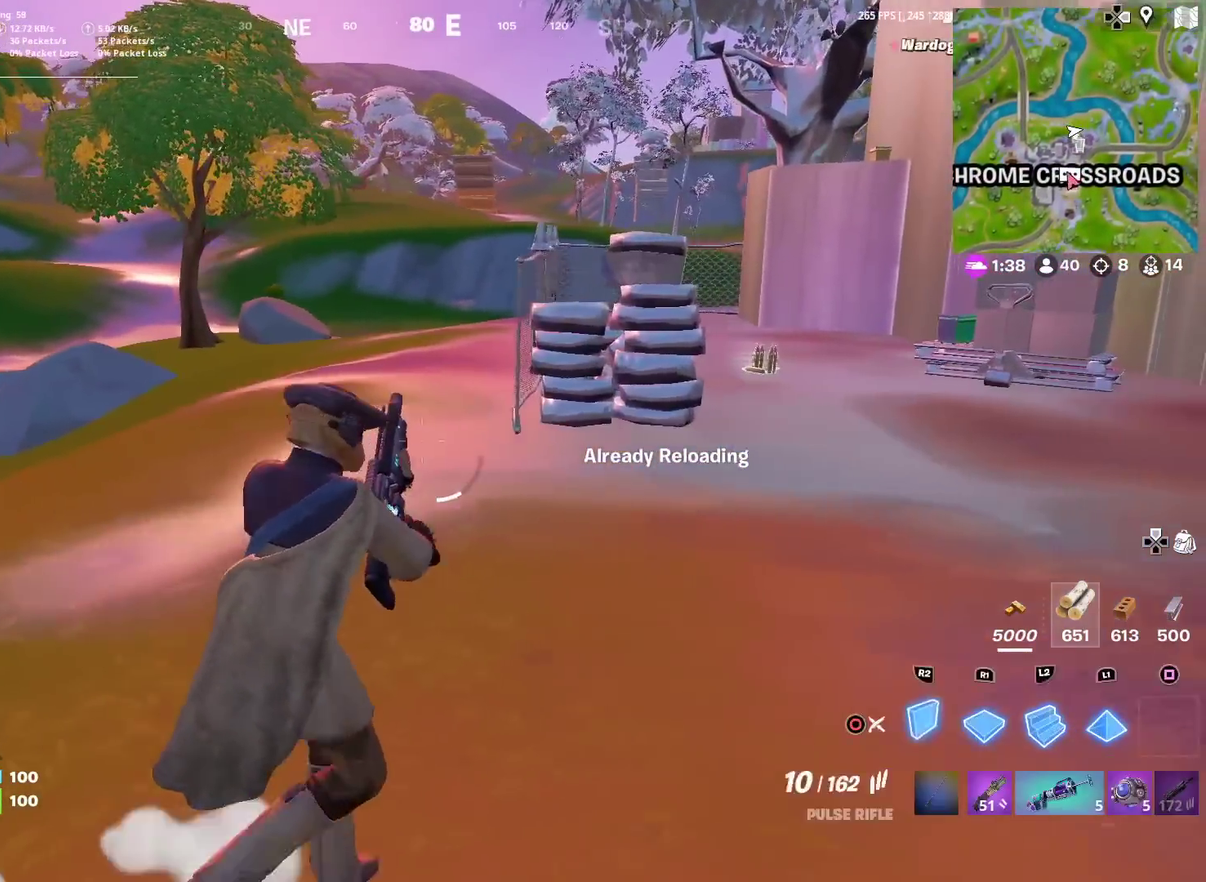
{"dt_ms": 400, "buttons": [], "left_stick": "right", "right_stick": "right", "events": [[16, "R2", "down"], [66, "CIRCLE", "up"], [83, "R2", "up"], [400, "right_stick", "right"]]}
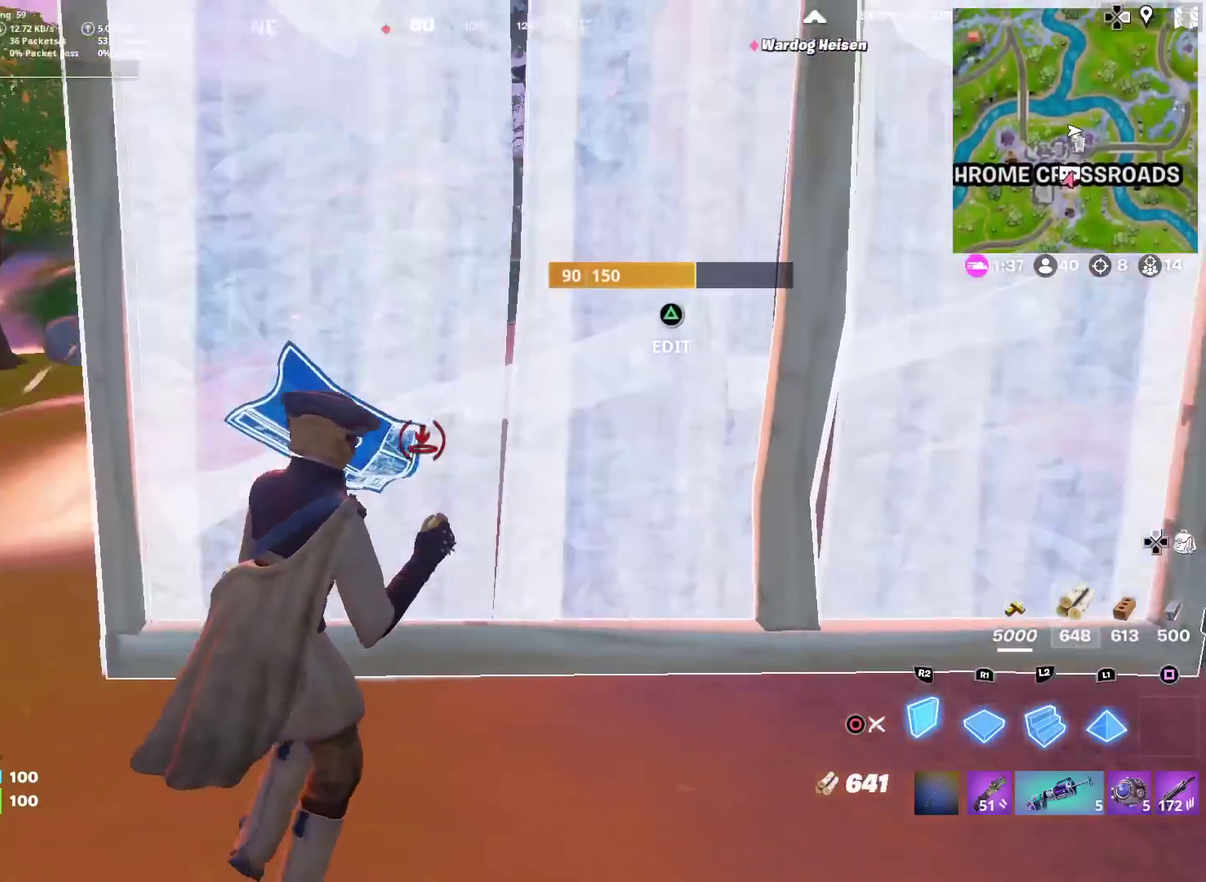
{"dt_ms": 601, "buttons": [], "left_stick": "up-right", "right_stick": "center", "events": [[83, "right_stick", "center"], [350, "left_stick", "up-right"]]}
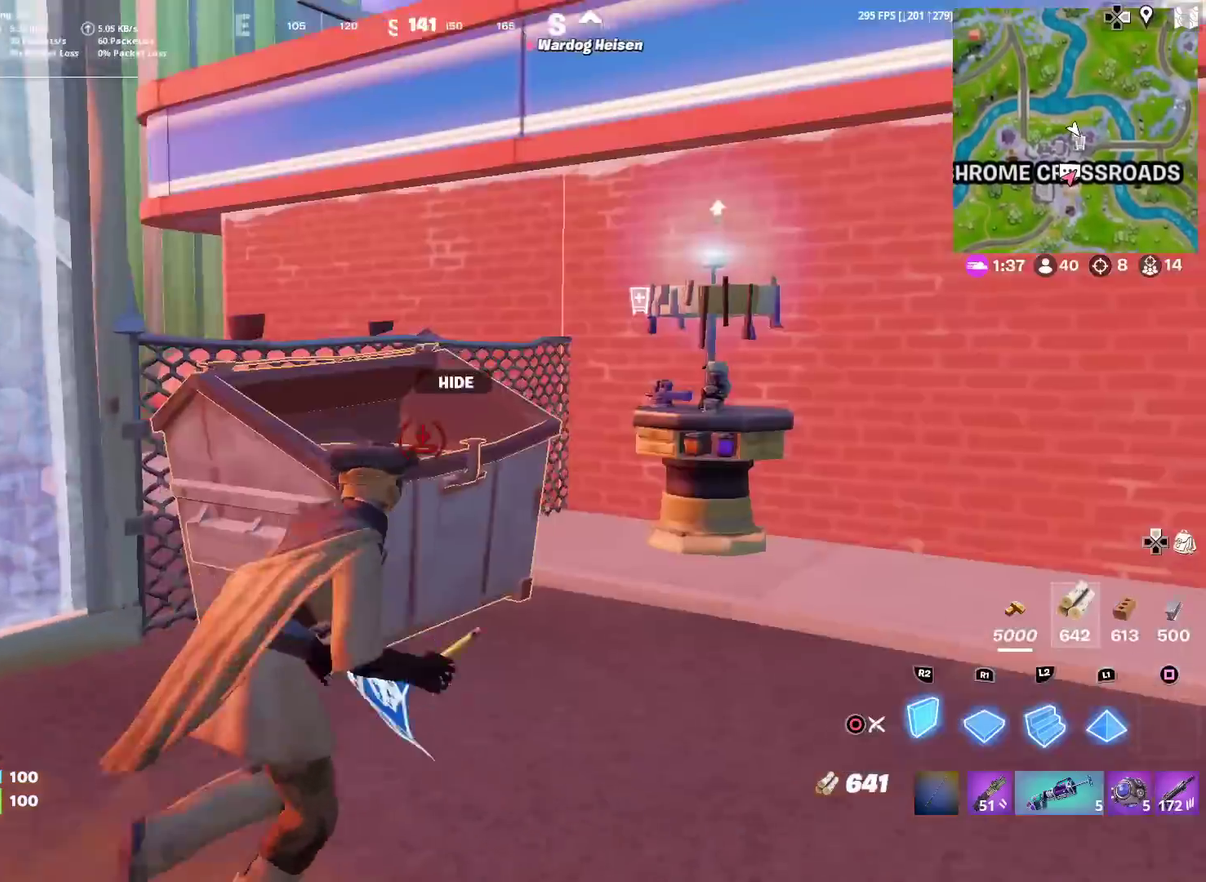
{"dt_ms": 400, "buttons": ["CIRCLE"], "left_stick": "right", "right_stick": "right", "events": [[83, "CROSS", "down"], [83, "right_stick", "left"], [133, "right_stick", "center"], [150, "CROSS", "up"], [183, "left_stick", "right"], [250, "R2", "down"], [300, "CIRCLE", "down"], [317, "R2", "up"], [400, "right_stick", "right"]]}
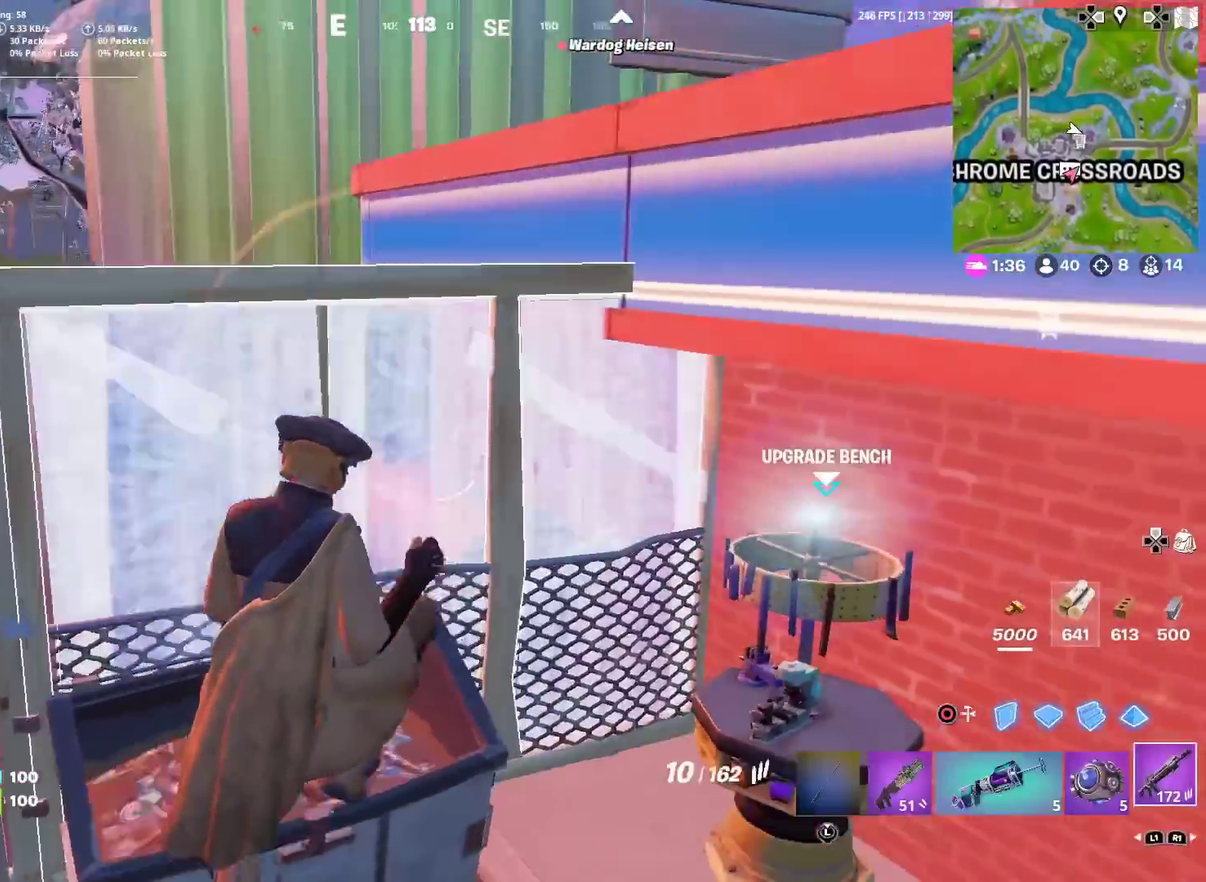
{"dt_ms": 601, "buttons": ["SQUARE"], "left_stick": "up-right", "right_stick": "center", "events": [[17, "CIRCLE", "up"], [134, "left_stick", "up-right"], [200, "right_stick", "center"], [317, "right_stick", "right"], [384, "SQUARE", "down"], [400, "right_stick", "center"], [467, "SQUARE", "up"], [551, "SQUARE", "down"]]}
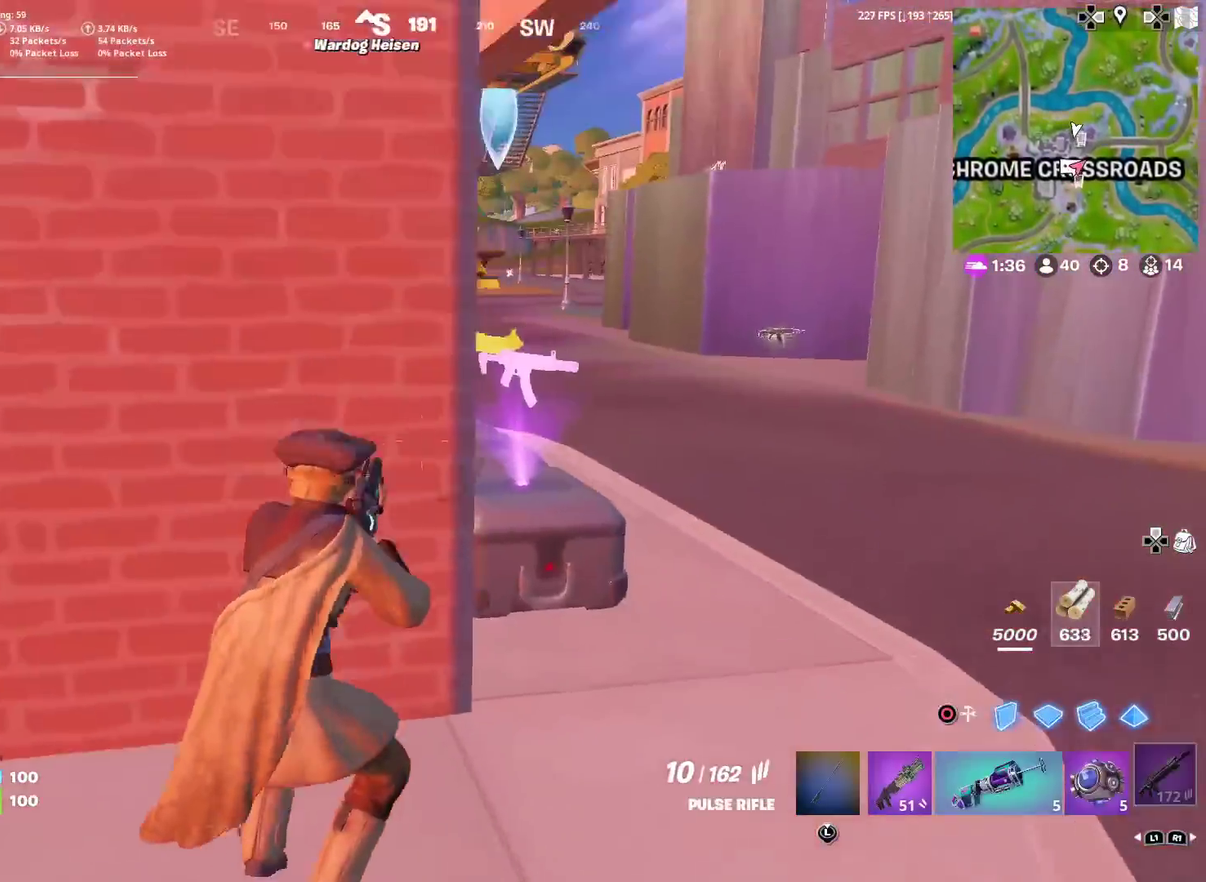
{"dt_ms": 600, "buttons": [], "left_stick": "up-right", "right_stick": "center", "events": [[50, "SQUARE", "up"]]}
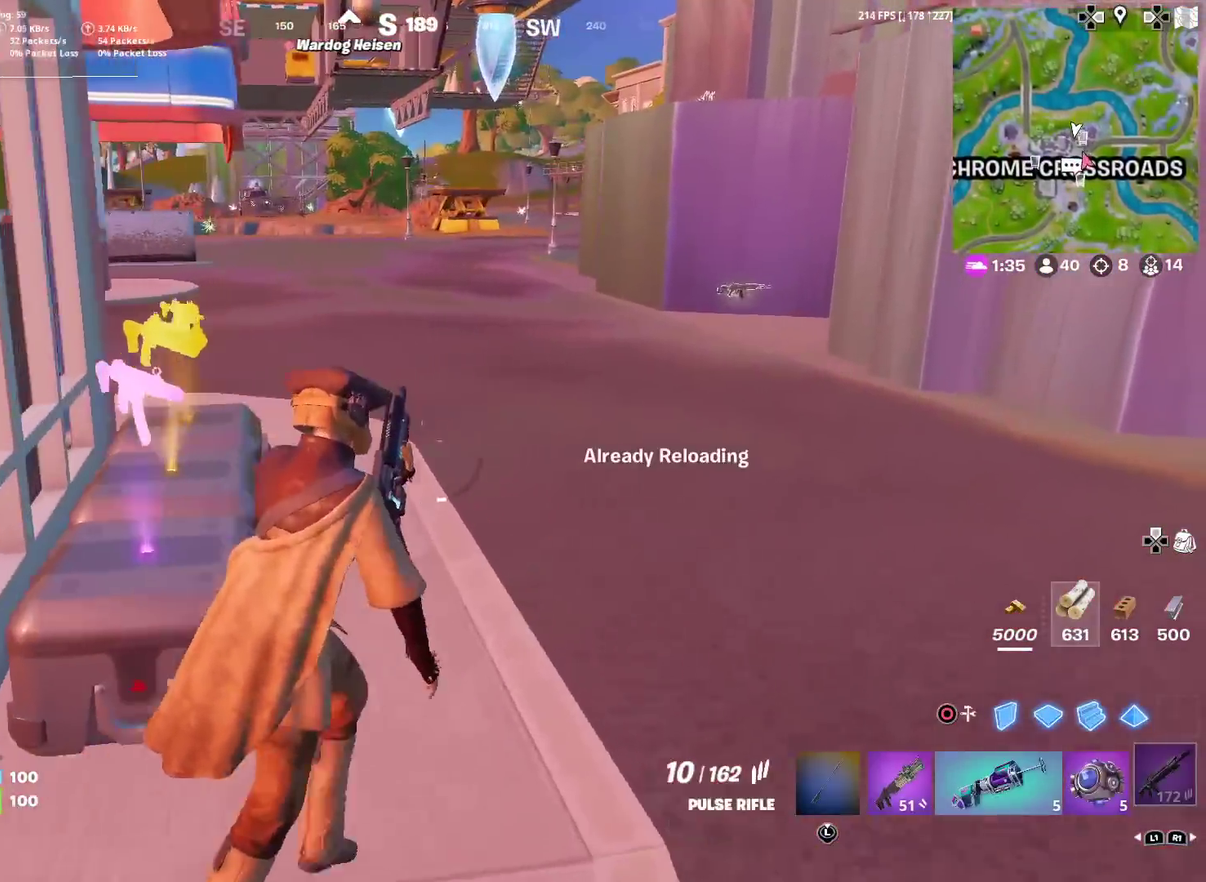
{"dt_ms": 401, "buttons": [], "left_stick": "up-right", "right_stick": "center", "events": [[84, "right_stick", "left"], [200, "right_stick", "center"]]}
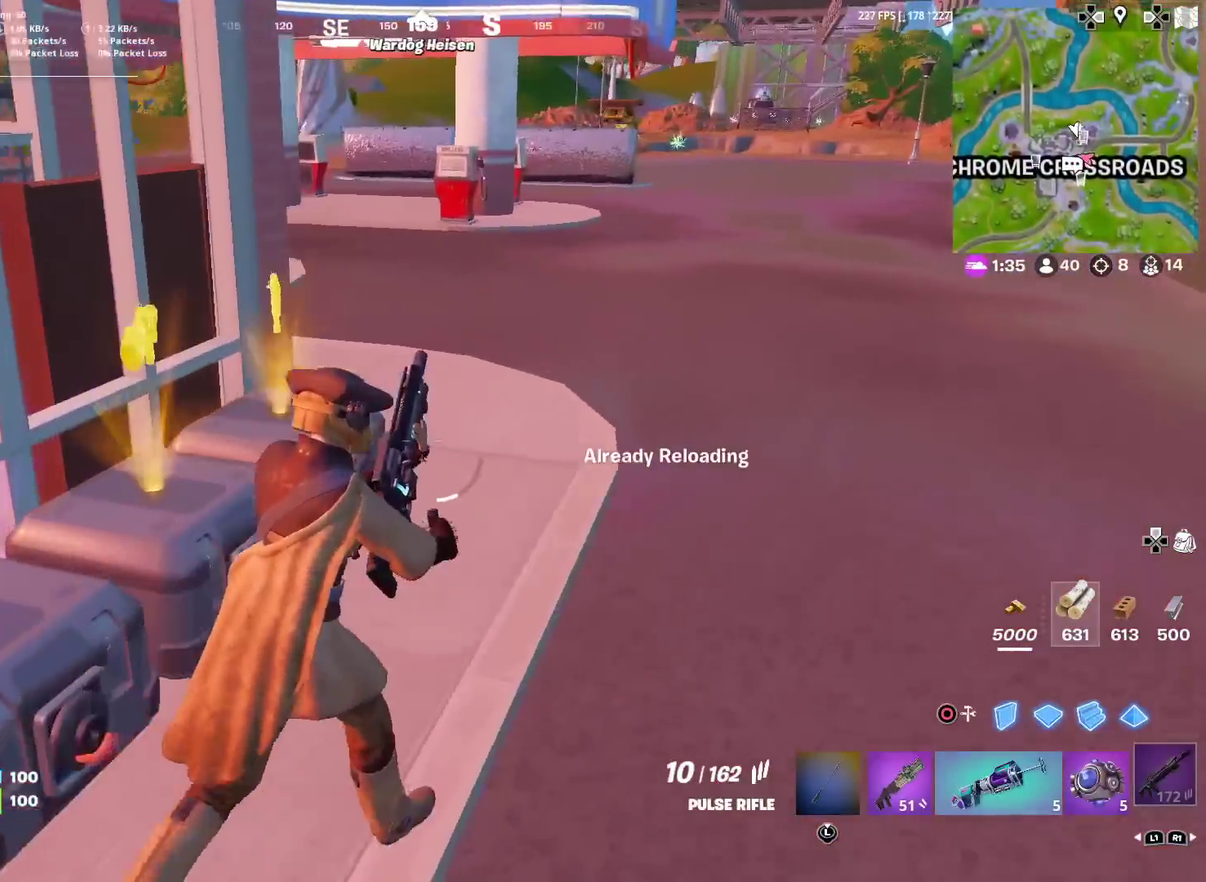
{"dt_ms": 600, "buttons": [], "left_stick": "up-right", "right_stick": "center", "events": [[166, "right_stick", "left"], [350, "right_stick", "up"], [450, "right_stick", "center"]]}
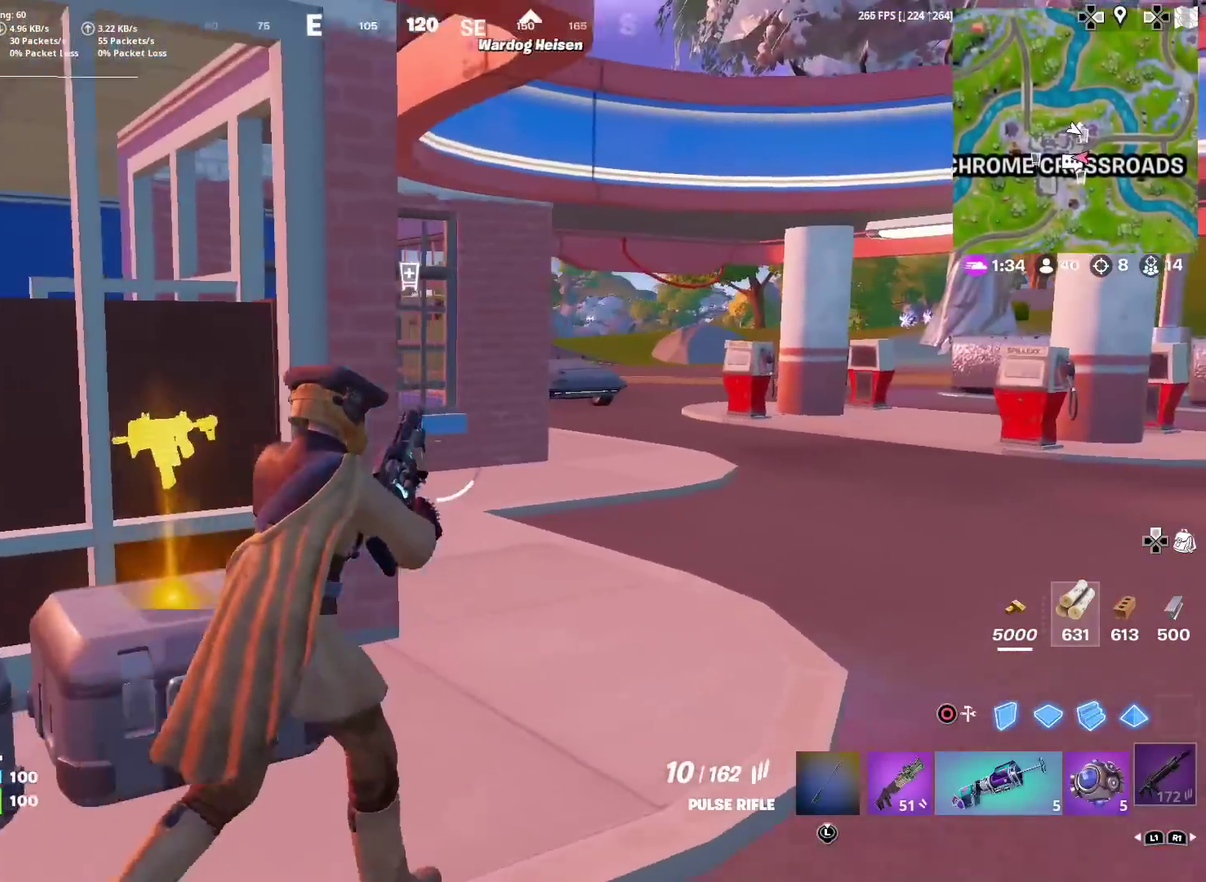
{"dt_ms": 401, "buttons": [], "left_stick": "up-right", "right_stick": "center", "events": [[200, "right_stick", "right"], [301, "right_stick", "center"]]}
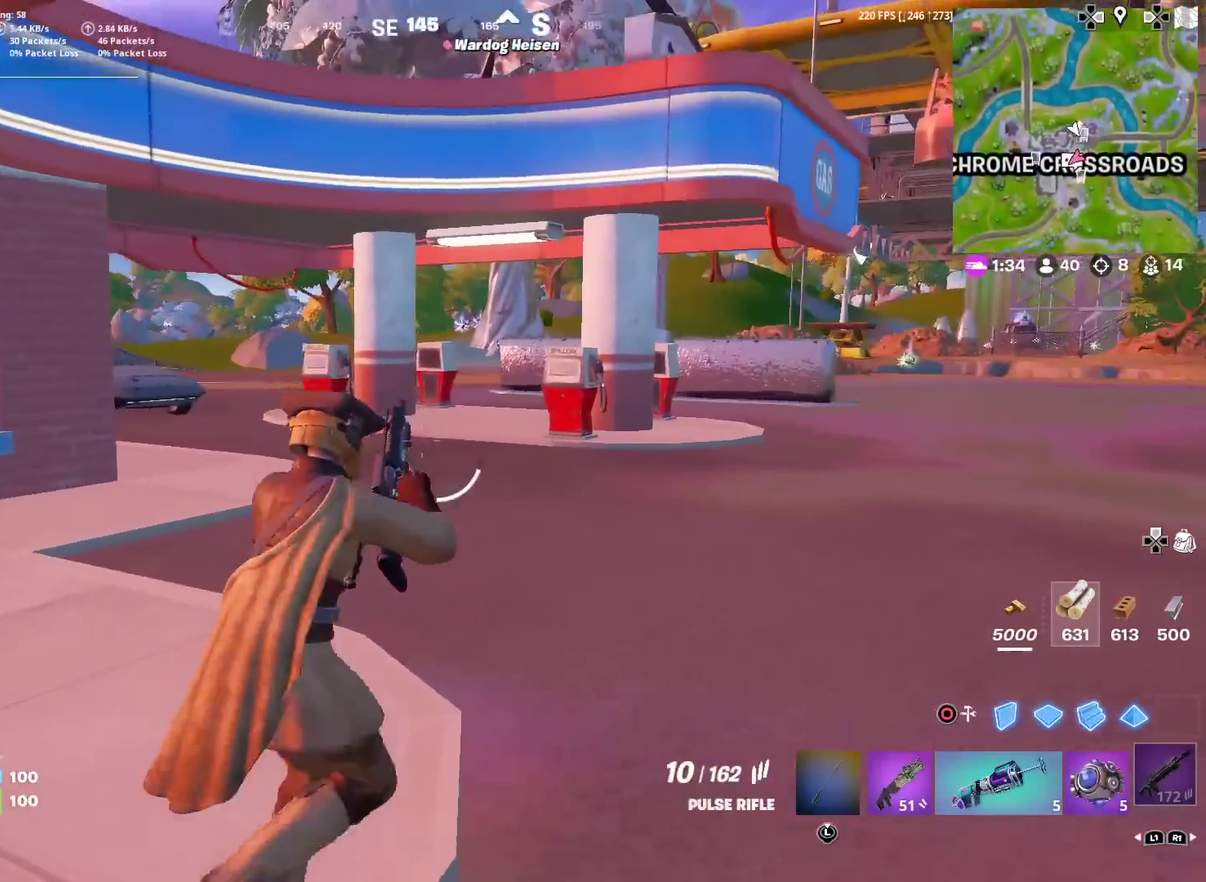
{"dt_ms": 500, "buttons": [], "left_stick": "up-right", "right_stick": "center", "events": [[100, "right_stick", "up-right"], [166, "right_stick", "center"], [417, "right_stick", "up-right"], [483, "right_stick", "center"]]}
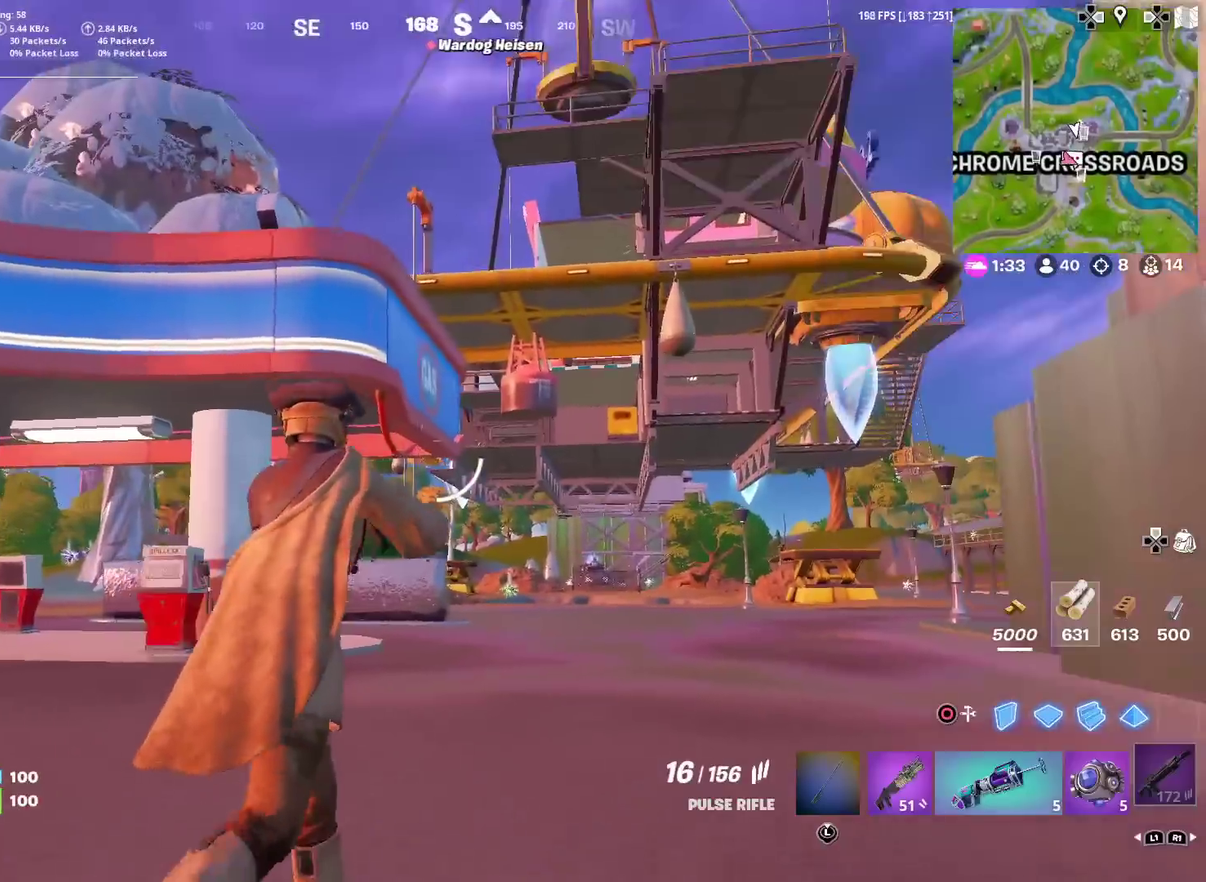
{"dt_ms": 484, "buttons": [], "left_stick": "up", "right_stick": "center", "events": [[150, "right_stick", "up-right"], [217, "right_stick", "center"], [384, "R1", "down"], [434, "left_stick", "up"], [467, "R1", "up"]]}
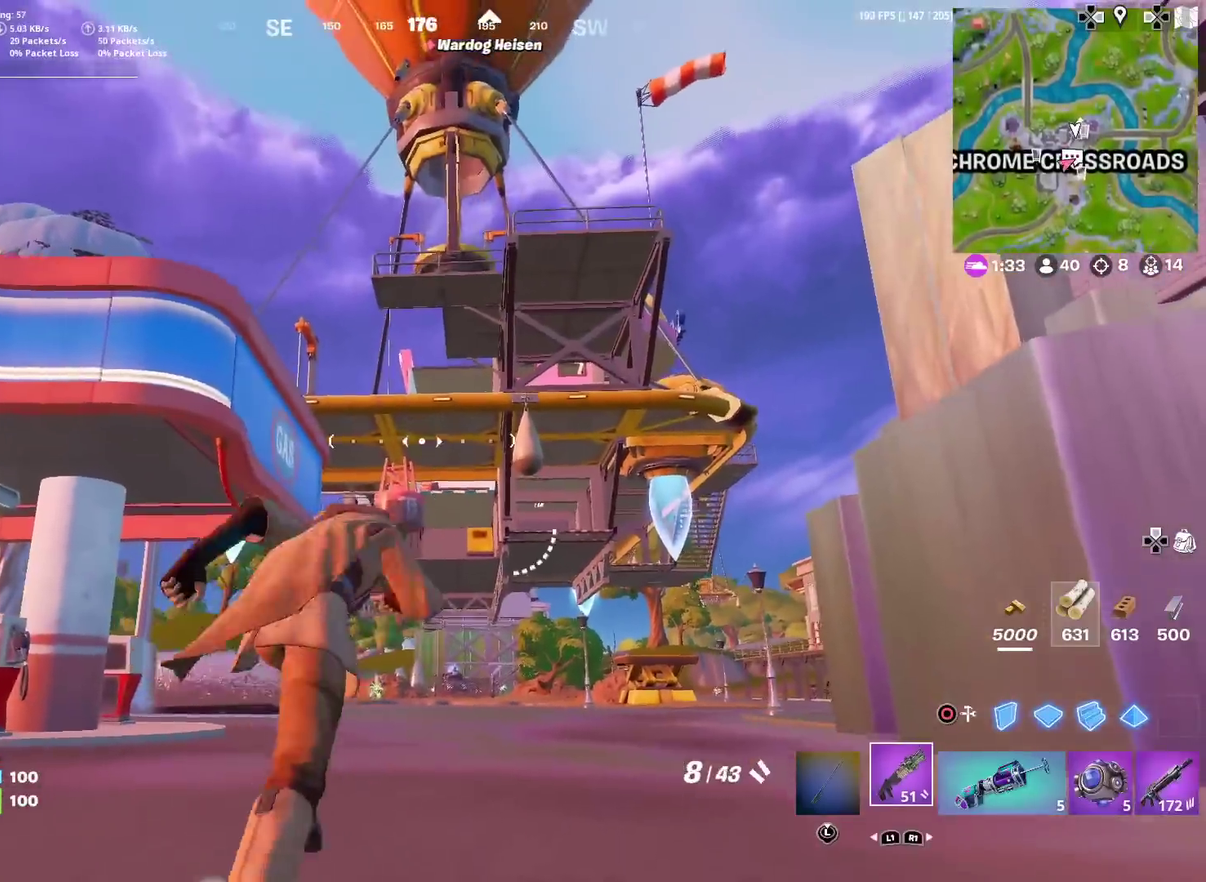
{"dt_ms": 400, "buttons": [], "left_stick": "up", "right_stick": "center", "events": [[83, "right_stick", "up"], [234, "right_stick", "center"]]}
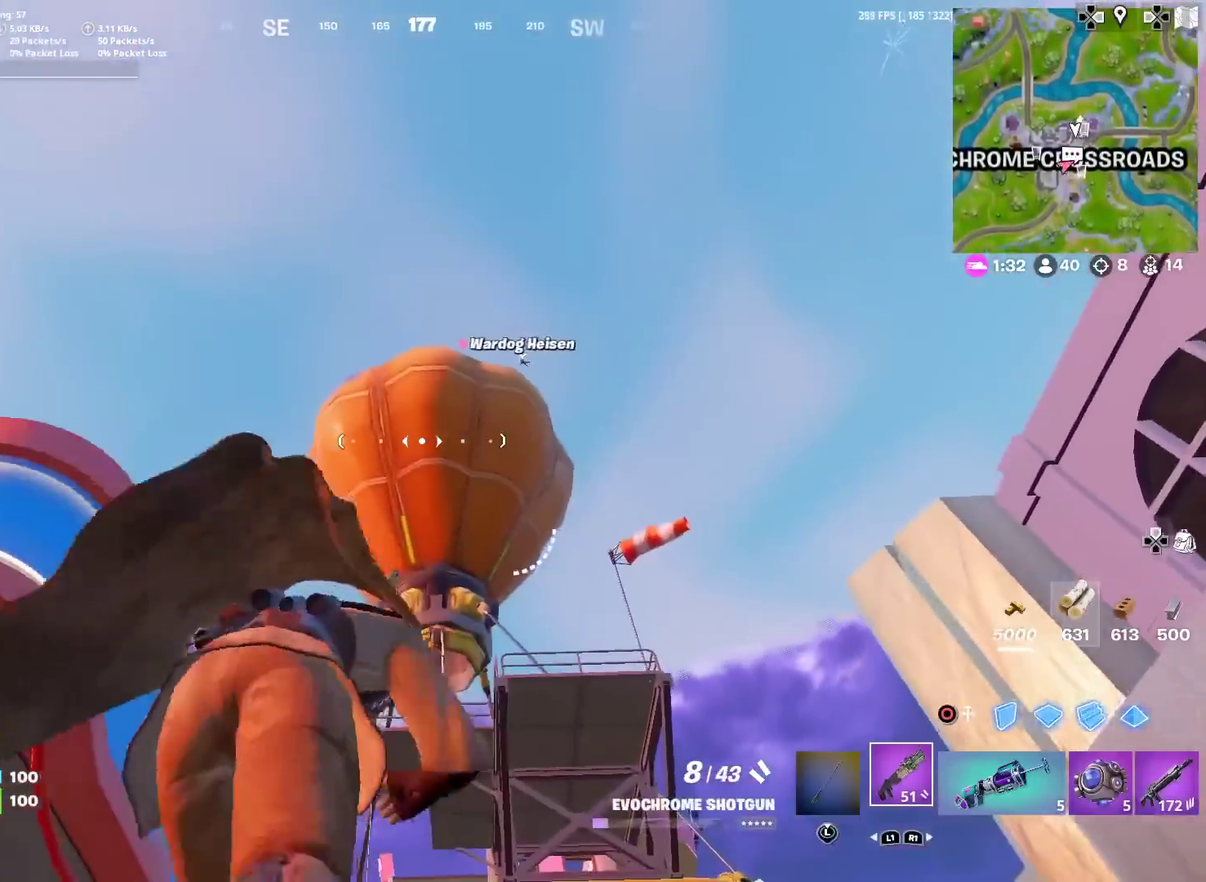
{"dt_ms": 601, "buttons": [], "left_stick": "up", "right_stick": "center", "events": [[100, "right_stick", "down"], [317, "right_stick", "center"]]}
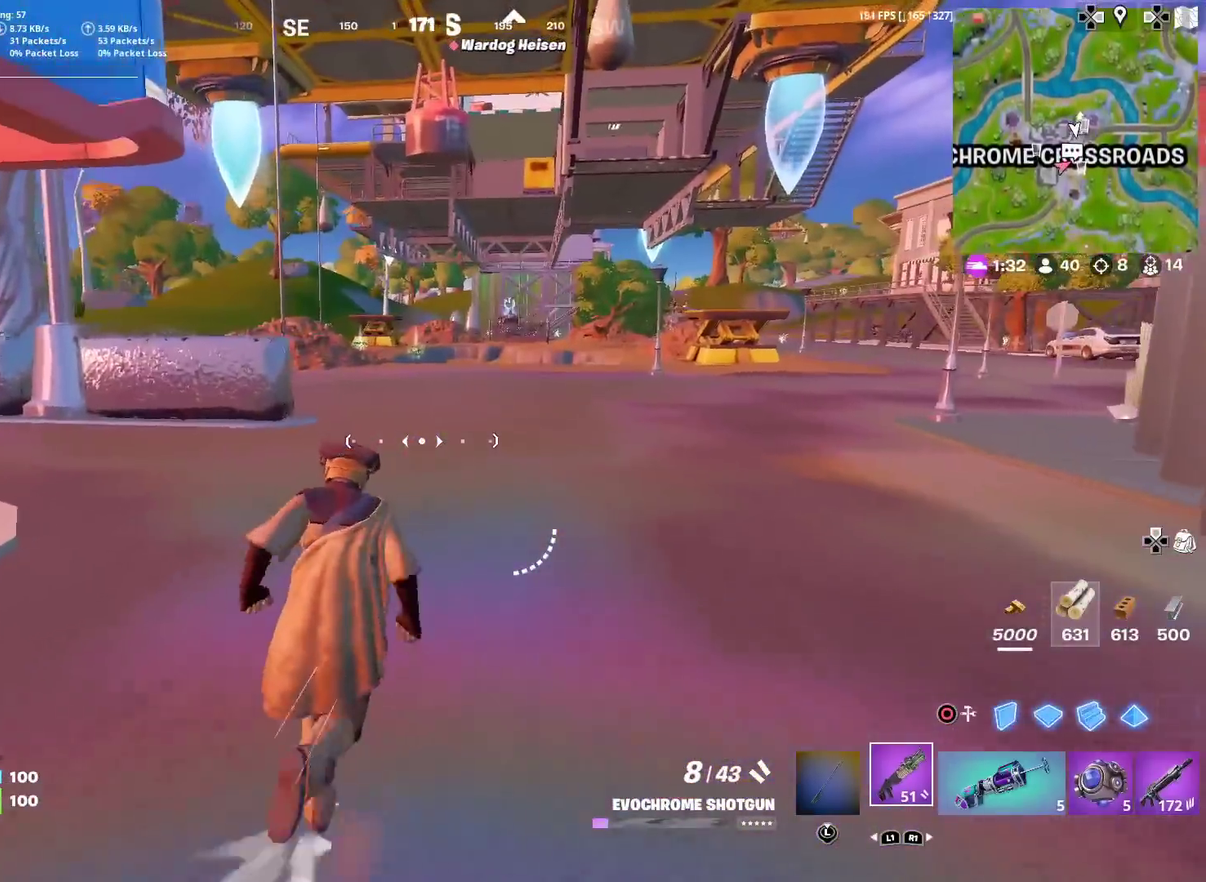
{"dt_ms": 400, "buttons": [], "left_stick": "up", "right_stick": "center", "events": []}
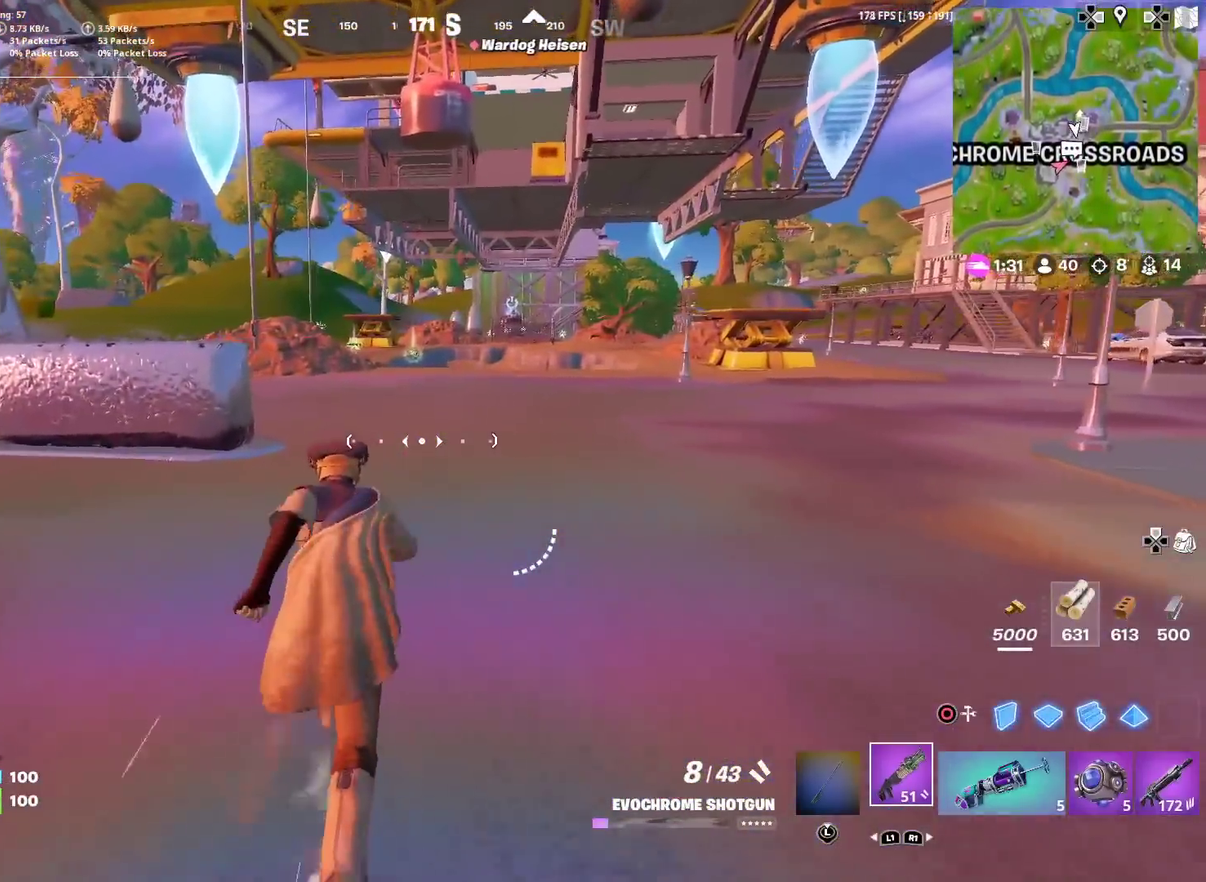
{"dt_ms": 601, "buttons": [], "left_stick": "up-right", "right_stick": "center", "events": [[401, "right_stick", "left"], [484, "right_stick", "center"], [518, "left_stick", "up-right"]]}
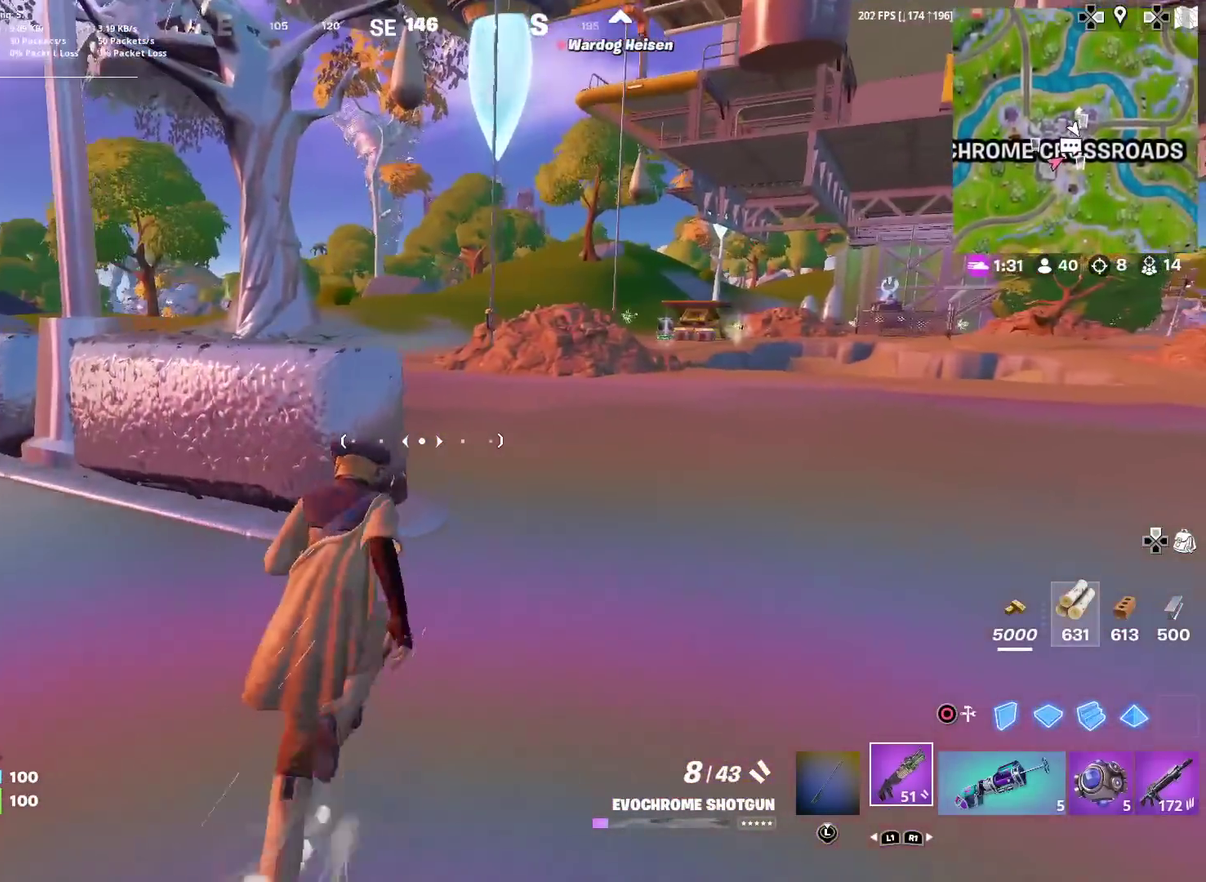
{"dt_ms": 300, "buttons": [], "left_stick": "up-right", "right_stick": "center", "events": []}
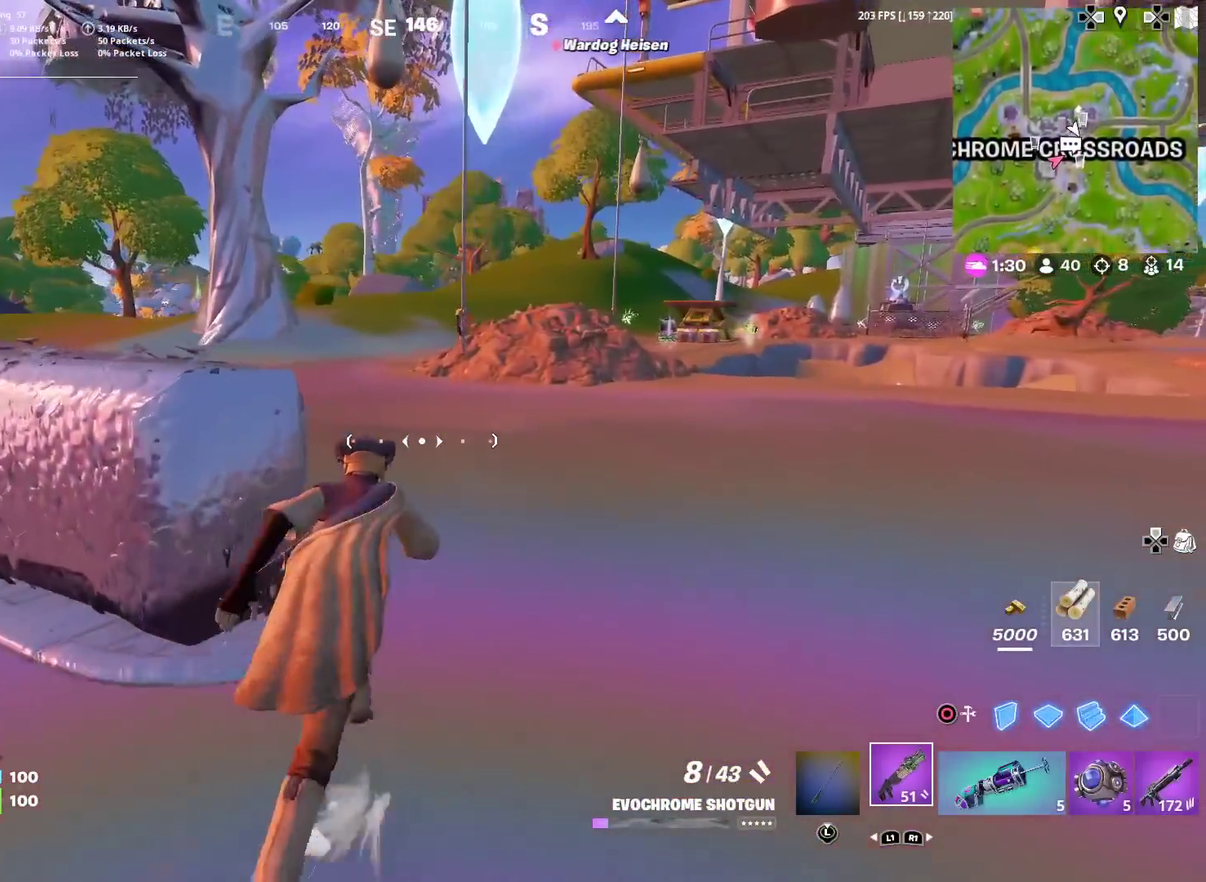
{"dt_ms": 701, "buttons": [], "left_stick": "center", "right_stick": "center"}
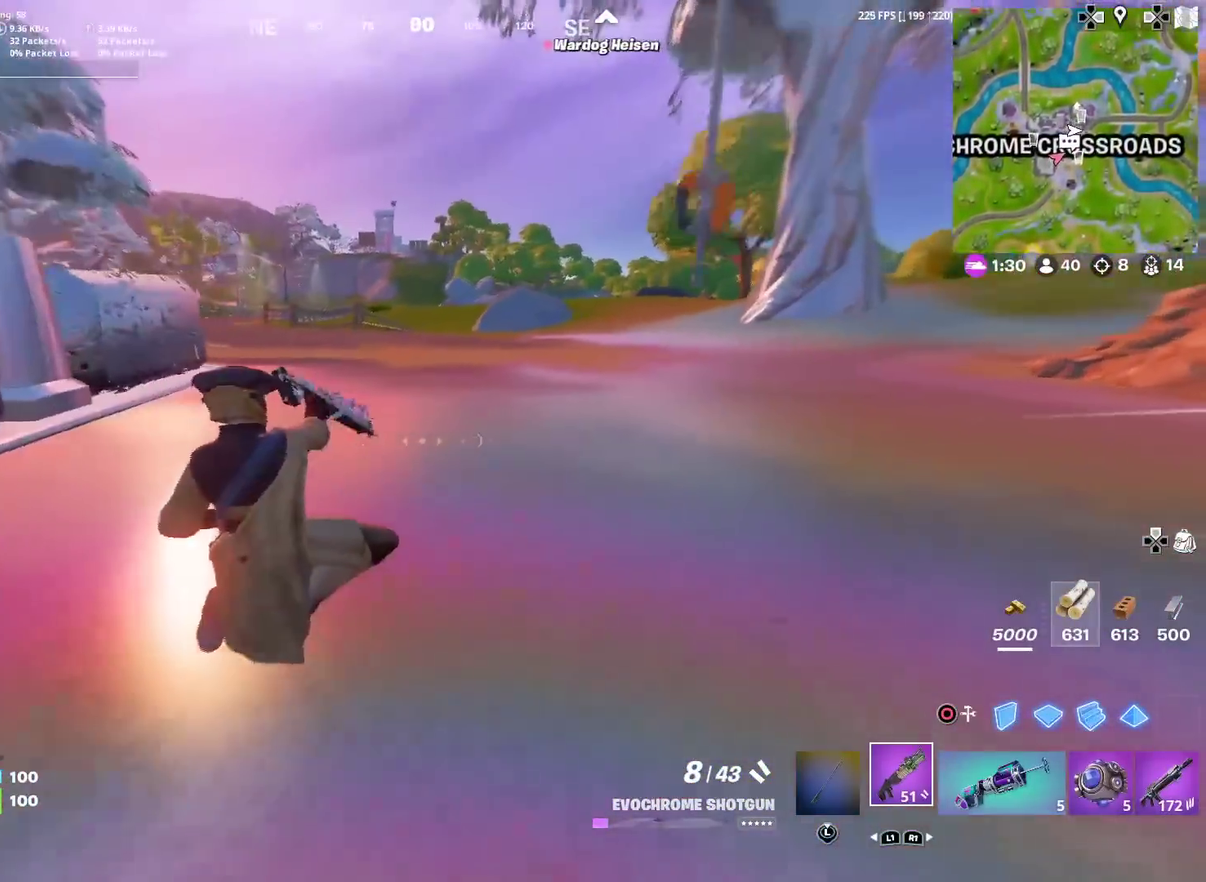
{"dt_ms": 300, "buttons": ["SQUARE"], "left_stick": "left", "right_stick": "up", "events": [[50, "right_stick", "up-right"], [100, "left_stick", "up"], [133, "right_stick", "center"], [200, "SQUARE", "down"], [200, "left_stick", "up-left"], [250, "right_stick", "up"], [300, "left_stick", "left"]]}
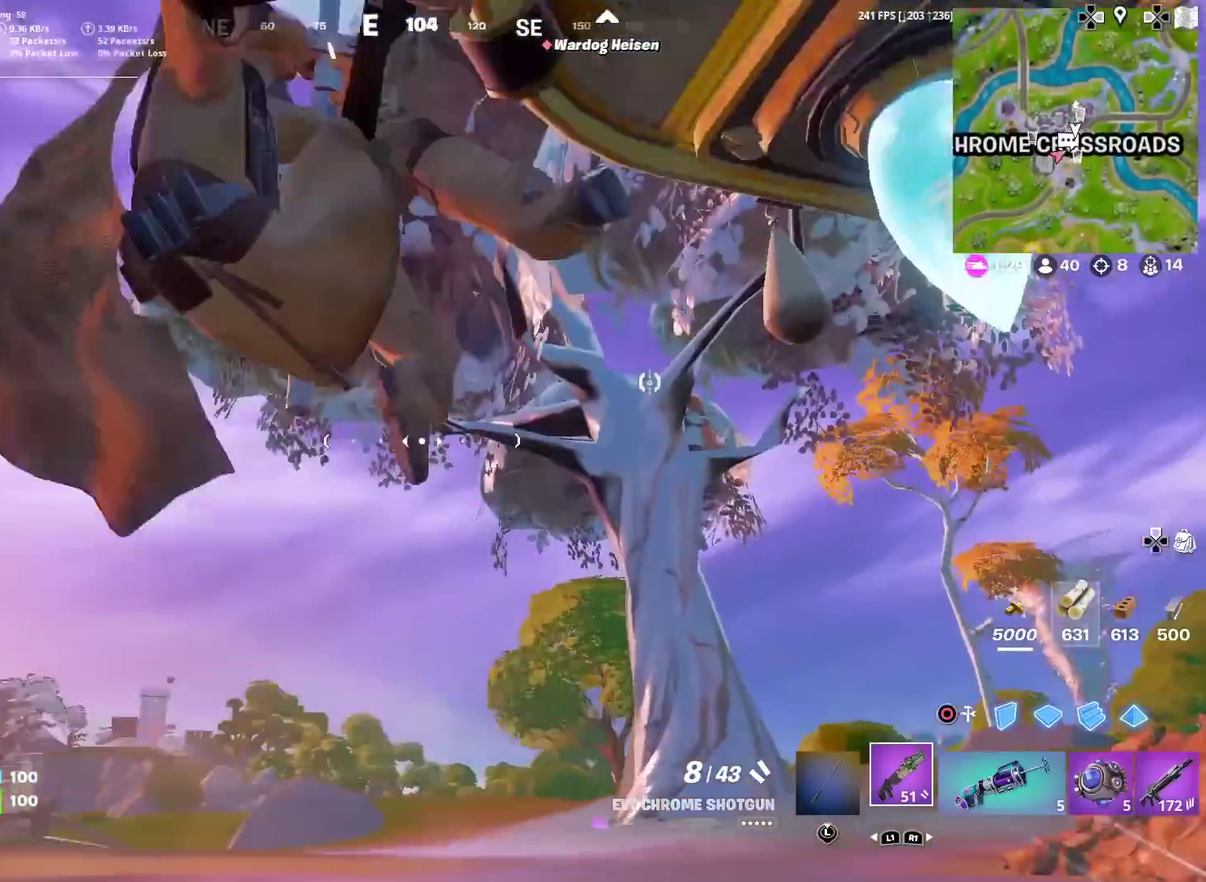
{"dt_ms": 901, "buttons": [], "left_stick": "up", "right_stick": "down", "events": [[17, "SQUARE", "up"], [67, "right_stick", "center"], [184, "left_stick", "up-left"], [200, "right_stick", "up-right"], [334, "right_stick", "right"], [401, "left_stick", "up"], [467, "right_stick", "center"], [751, "right_stick", "down"]]}
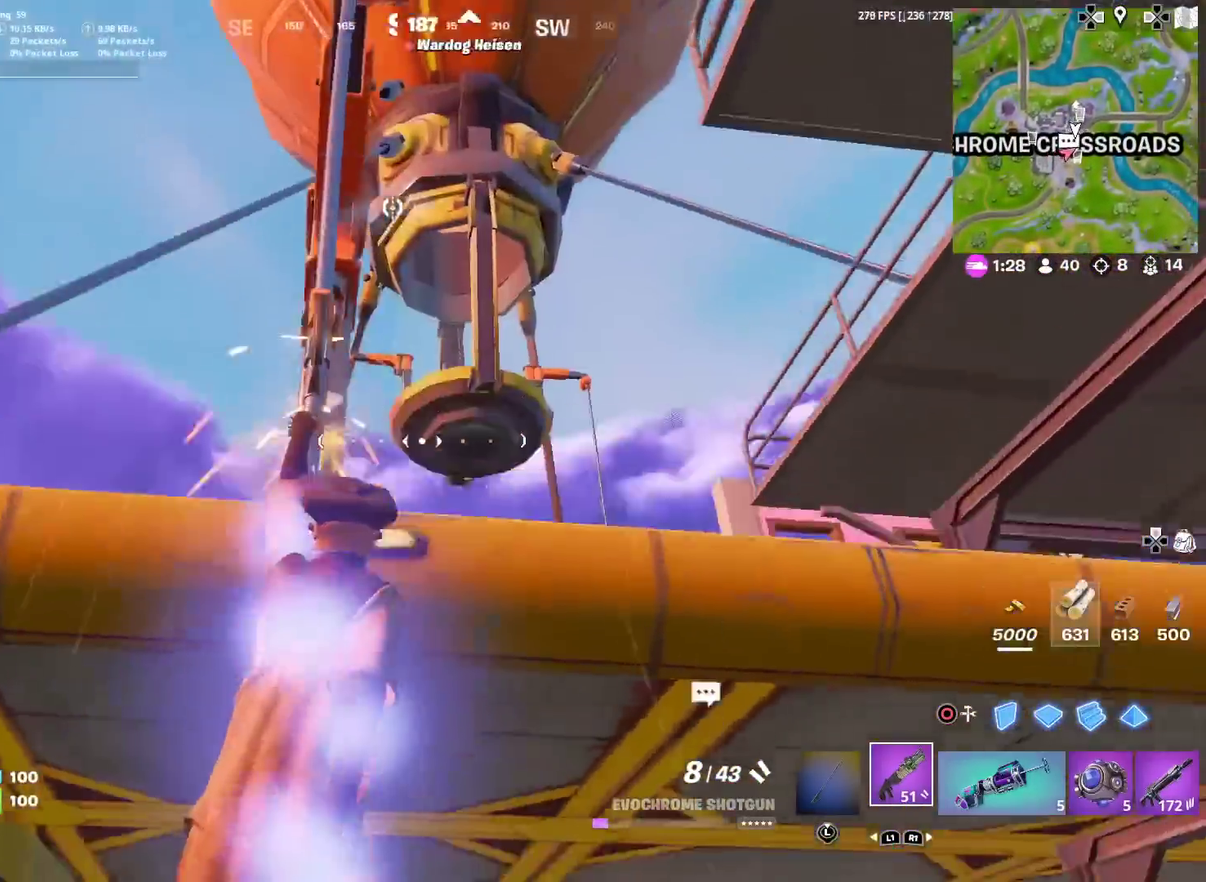
{"dt_ms": 300, "buttons": [], "left_stick": "up", "right_stick": "center", "events": [[250, "right_stick", "center"]]}
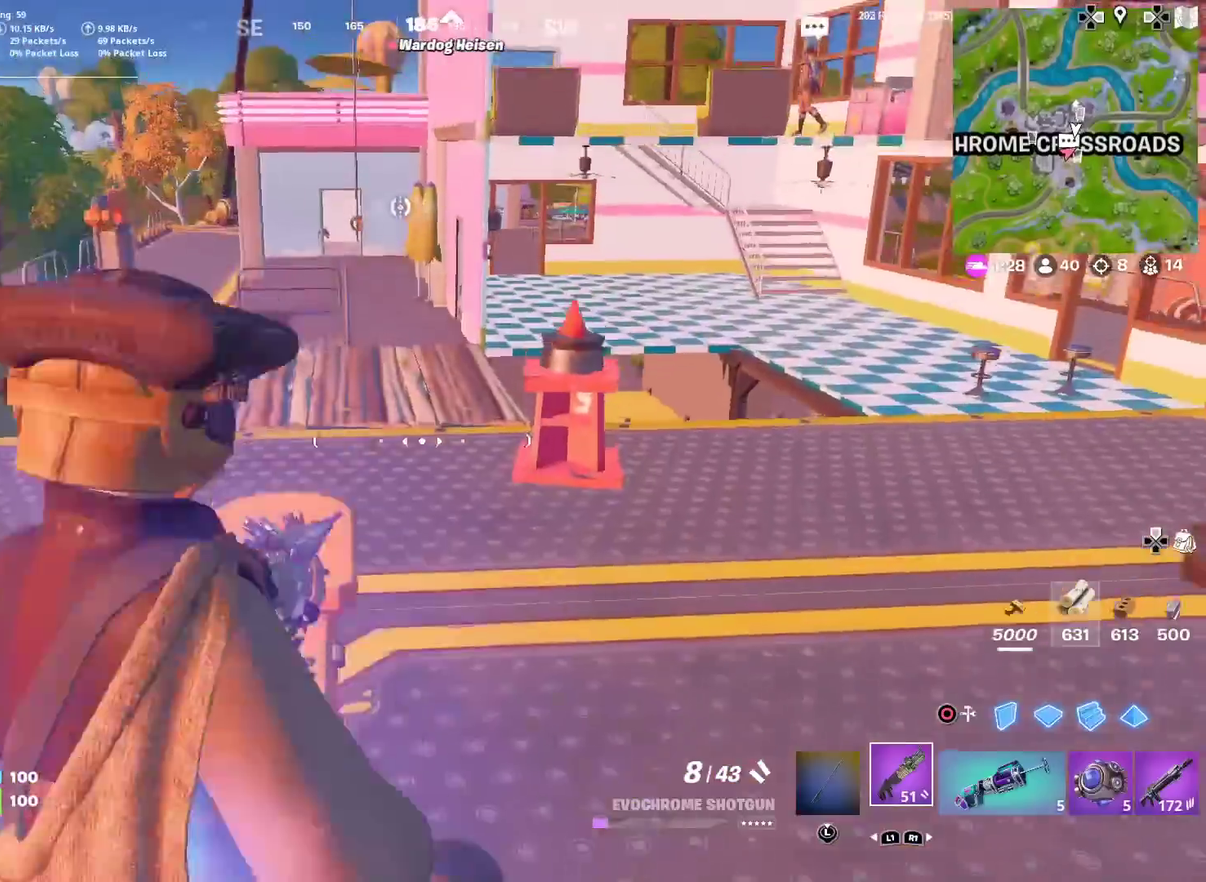
{"dt_ms": 701, "buttons": [], "left_stick": "up", "right_stick": "center", "events": []}
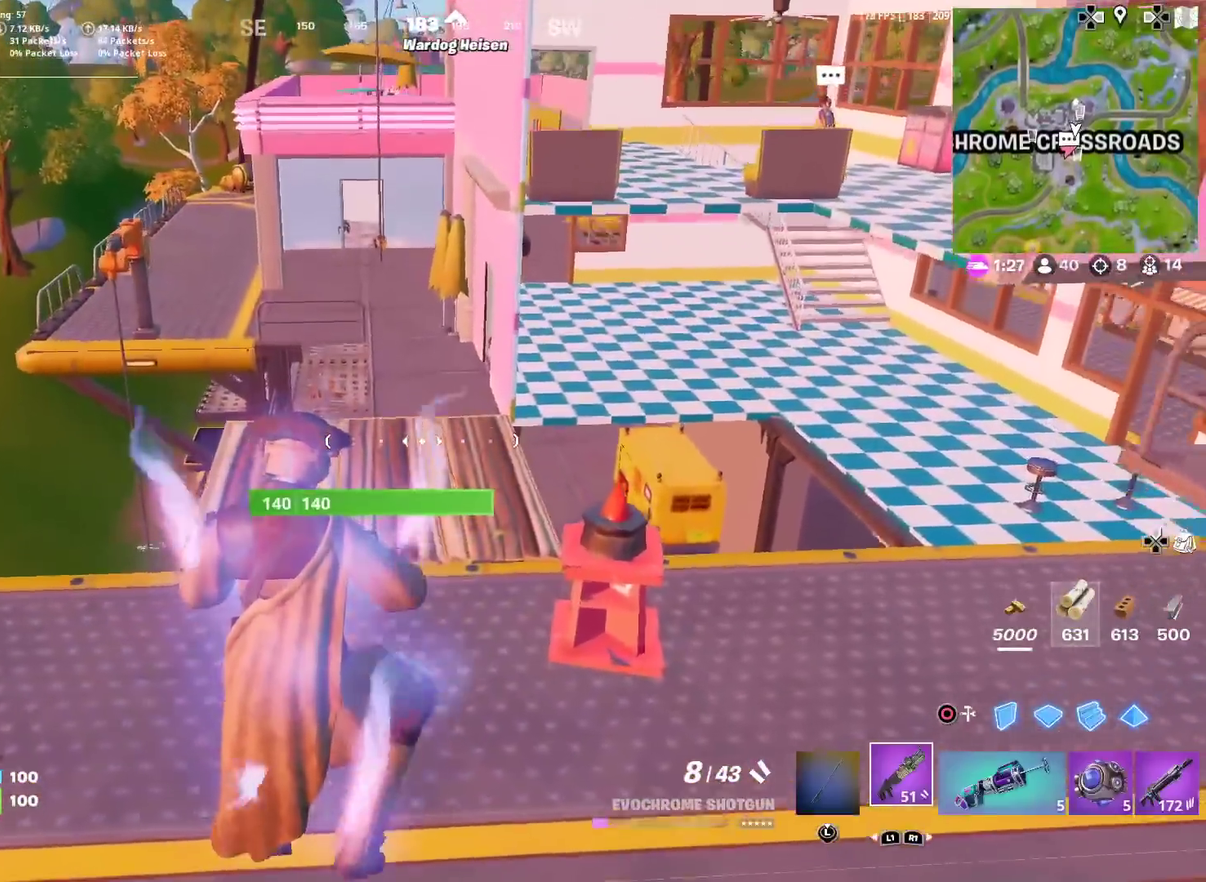
{"dt_ms": 300, "buttons": [], "left_stick": "up", "right_stick": "center", "events": [[150, "right_stick", "up-right"], [234, "right_stick", "center"]]}
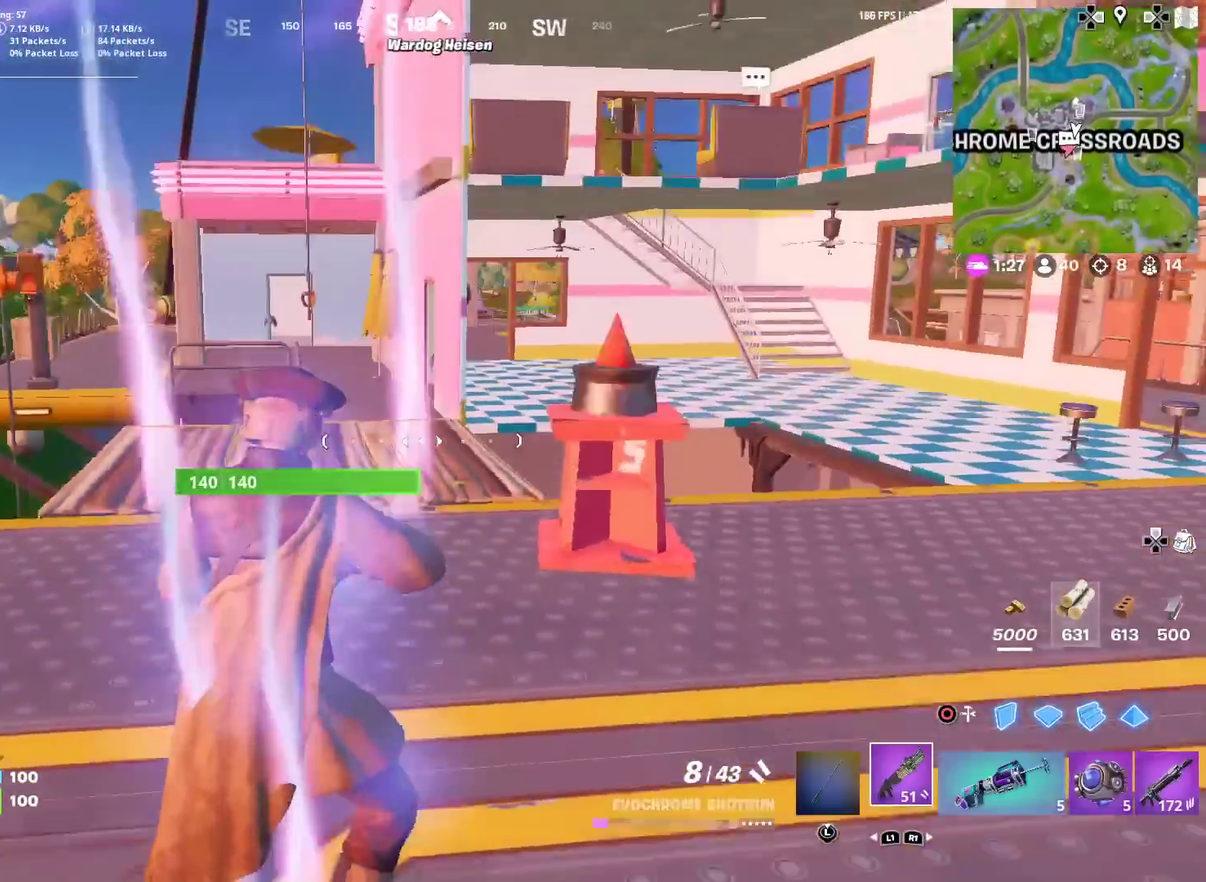
{"dt_ms": 601, "buttons": [], "left_stick": "up", "right_stick": "center", "events": []}
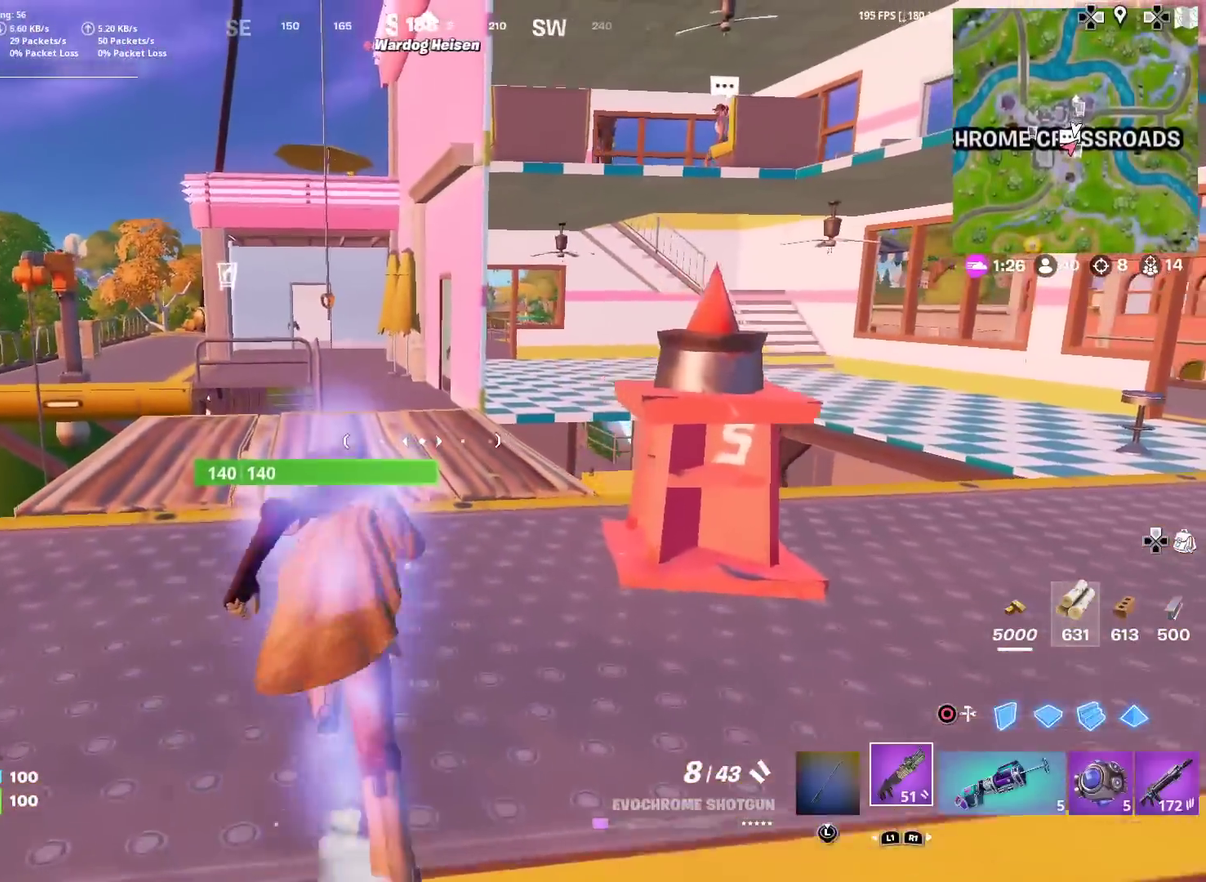
{"dt_ms": 400, "buttons": [], "left_stick": "up", "right_stick": "center", "events": []}
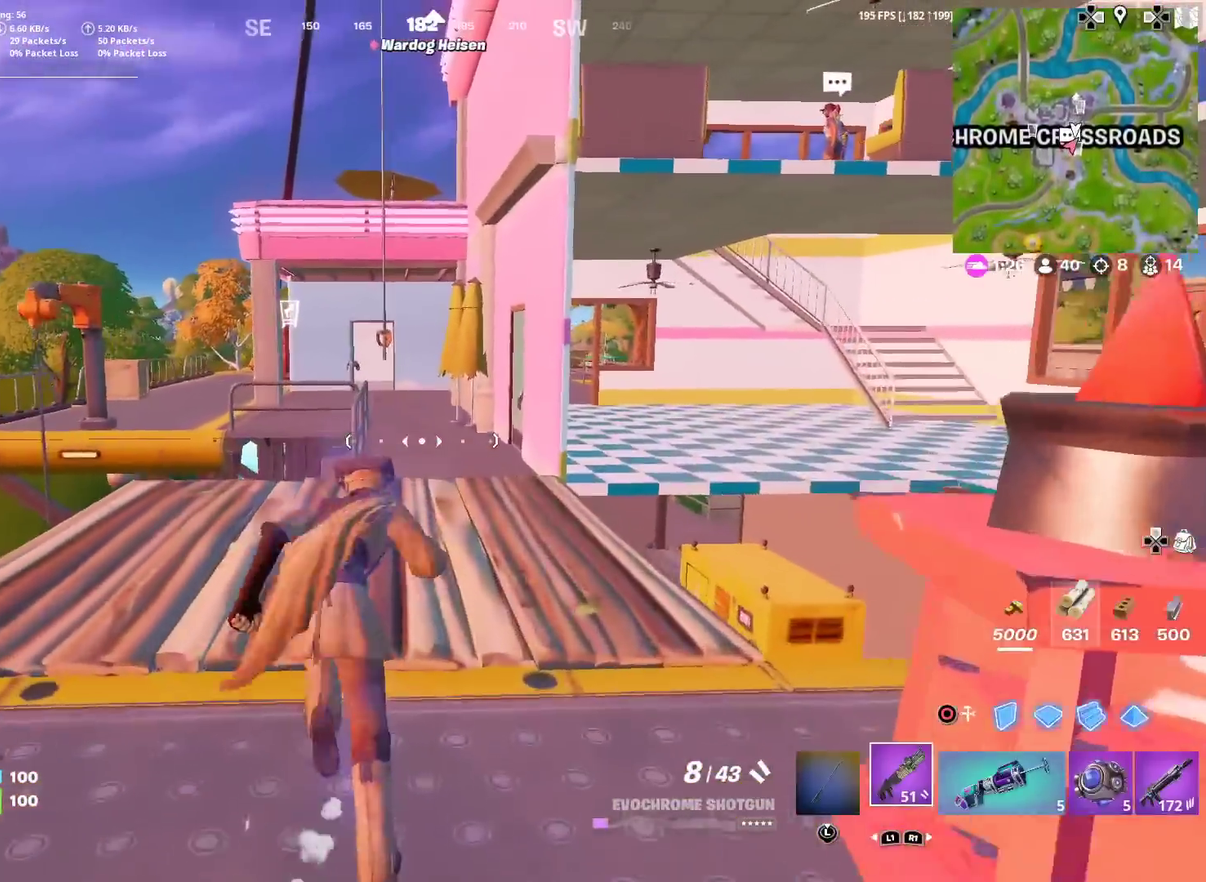
{"dt_ms": 601, "buttons": [], "left_stick": "up", "right_stick": "center", "events": []}
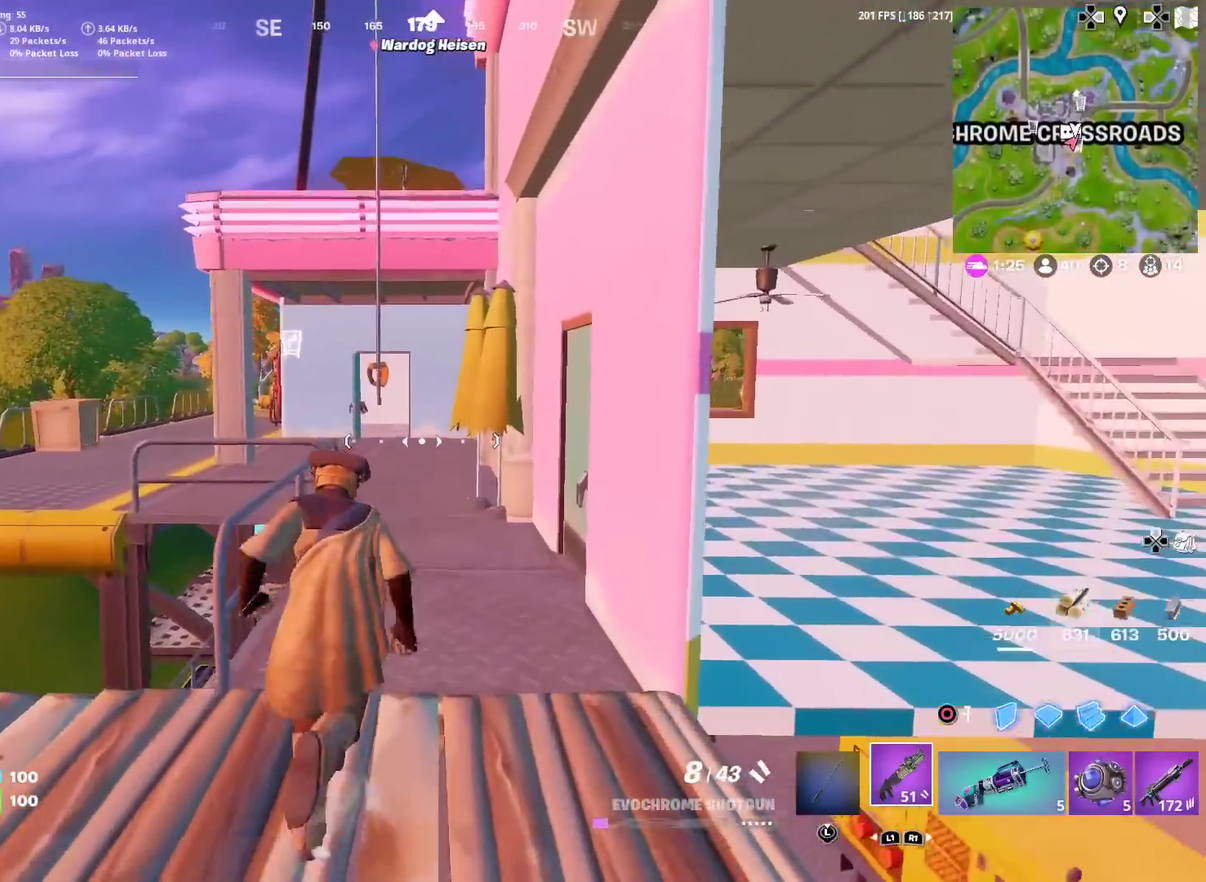
{"dt_ms": 400, "buttons": [], "left_stick": "up", "right_stick": "center", "events": []}